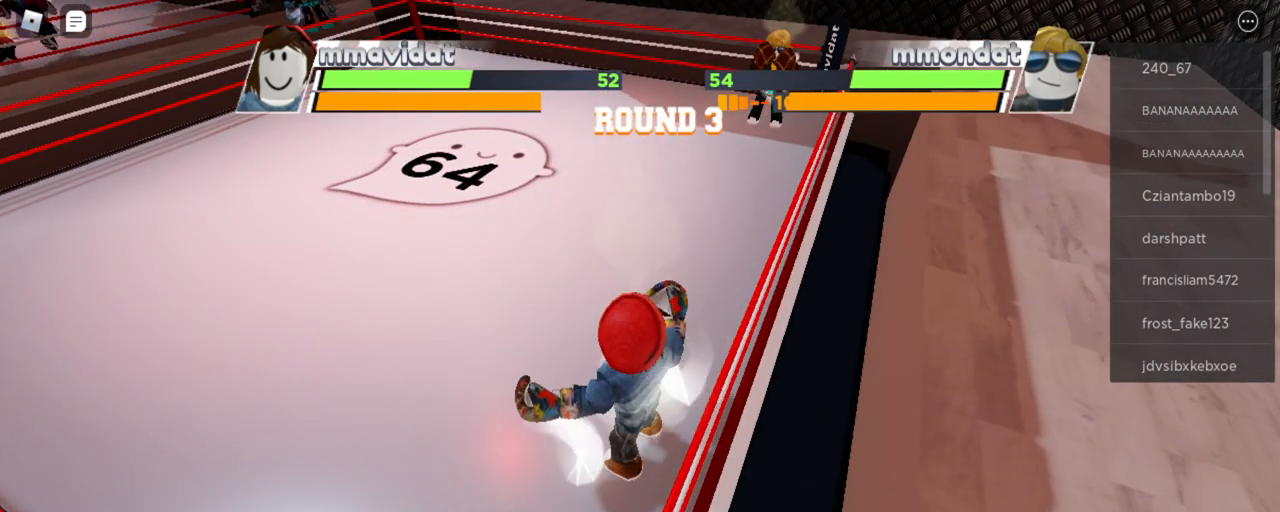
Gameplay with keyboard and mouse; each line is a JSON object with the keys and mouse buttons held at the frame after it. "events" lists presses ("down") and releases ("up") of "e", "r", "space", "x" and "mouse_left" between this image and that frame as [ms after this image, input, new state], when the widget could be followed in between. "mouse_left" = the "left" button of the "mouse" list. No other keys are recorded. Mouse movement is not recorded.
{"keys": ["space"], "mouse": [], "events": []}
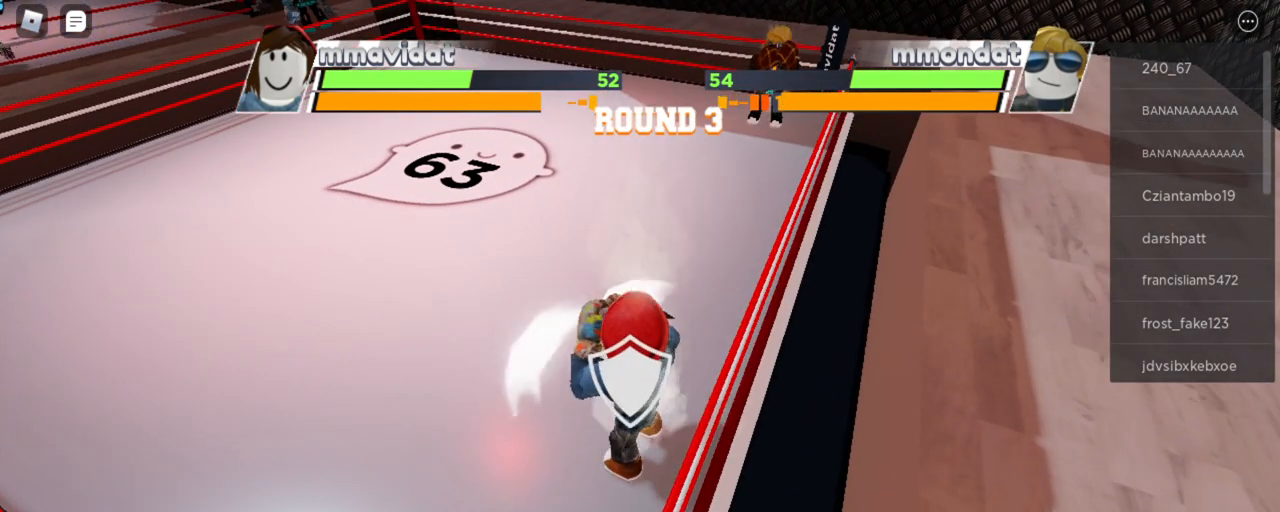
{"keys": ["space"], "mouse": [], "events": []}
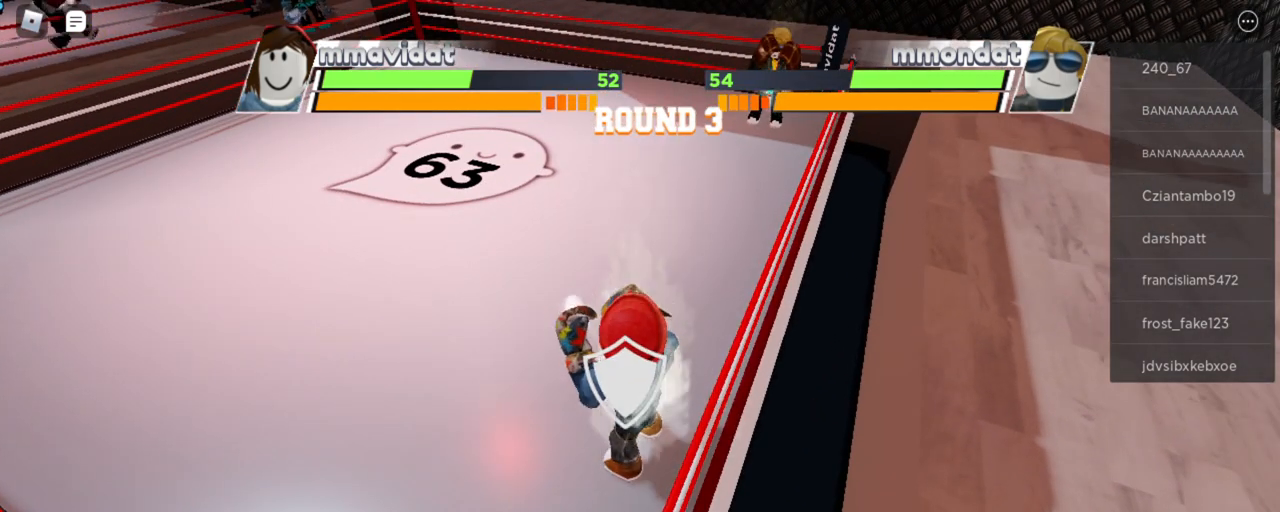
{"keys": ["space"], "mouse": [], "events": []}
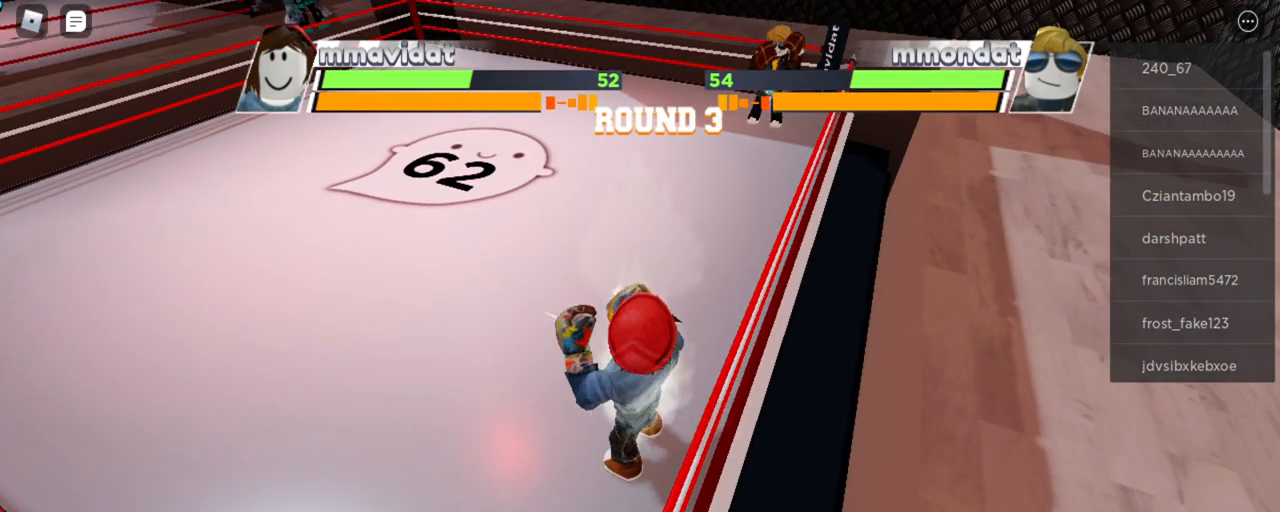
{"keys": ["space"], "mouse": [], "events": []}
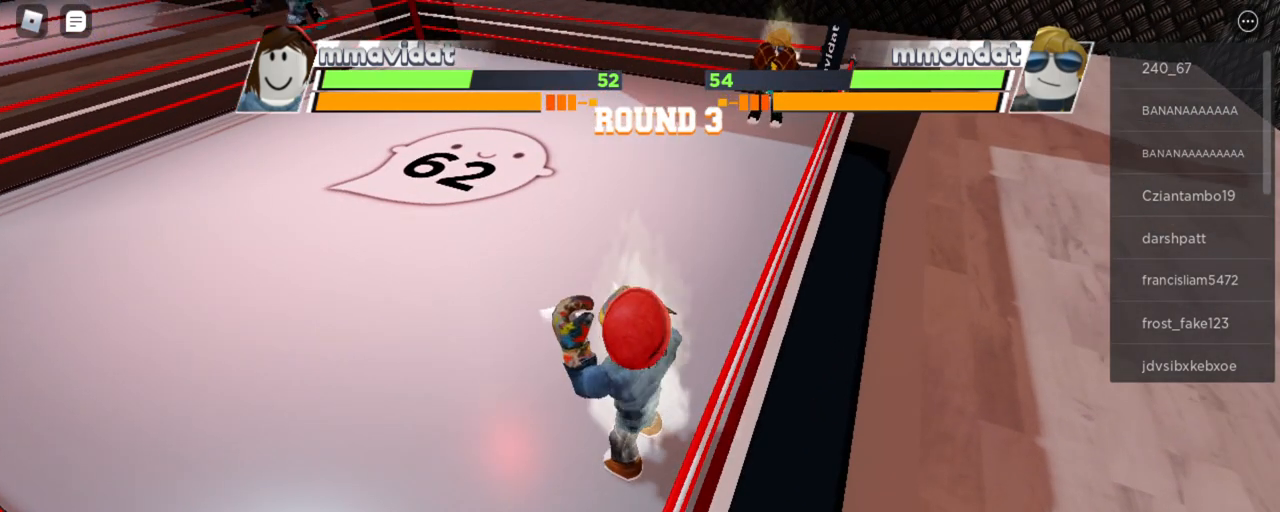
{"keys": ["space"], "mouse": [], "events": []}
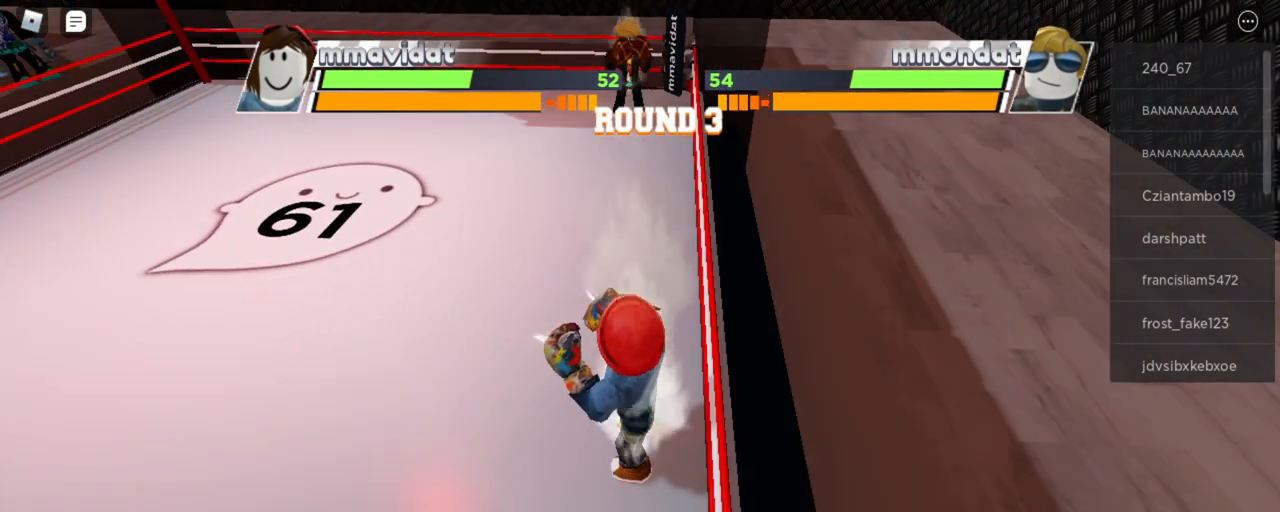
{"keys": ["space"], "mouse": [], "events": []}
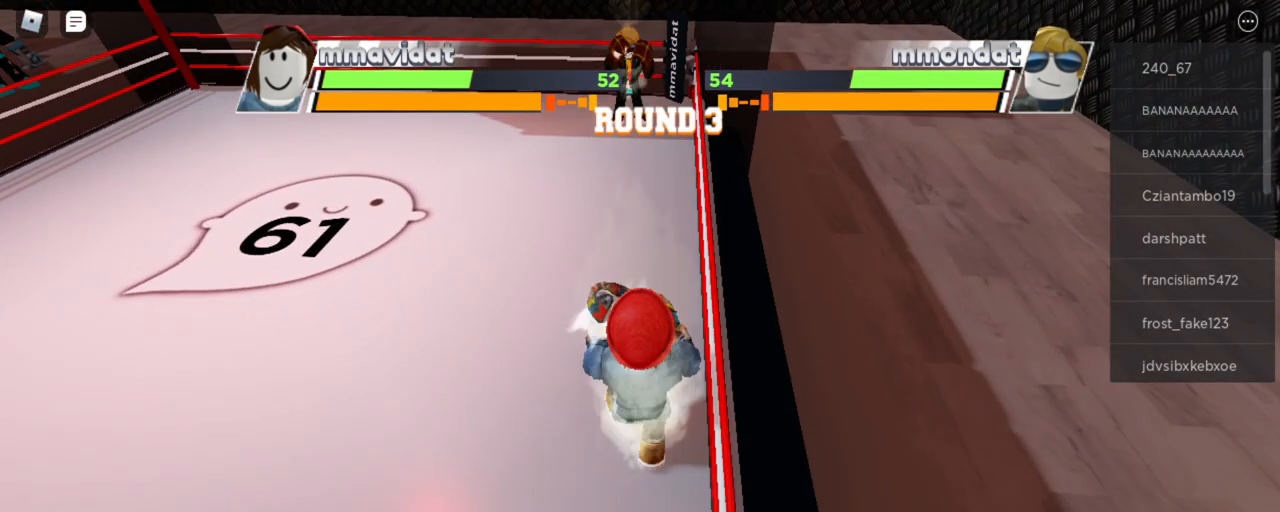
{"keys": ["space"], "mouse": [], "events": []}
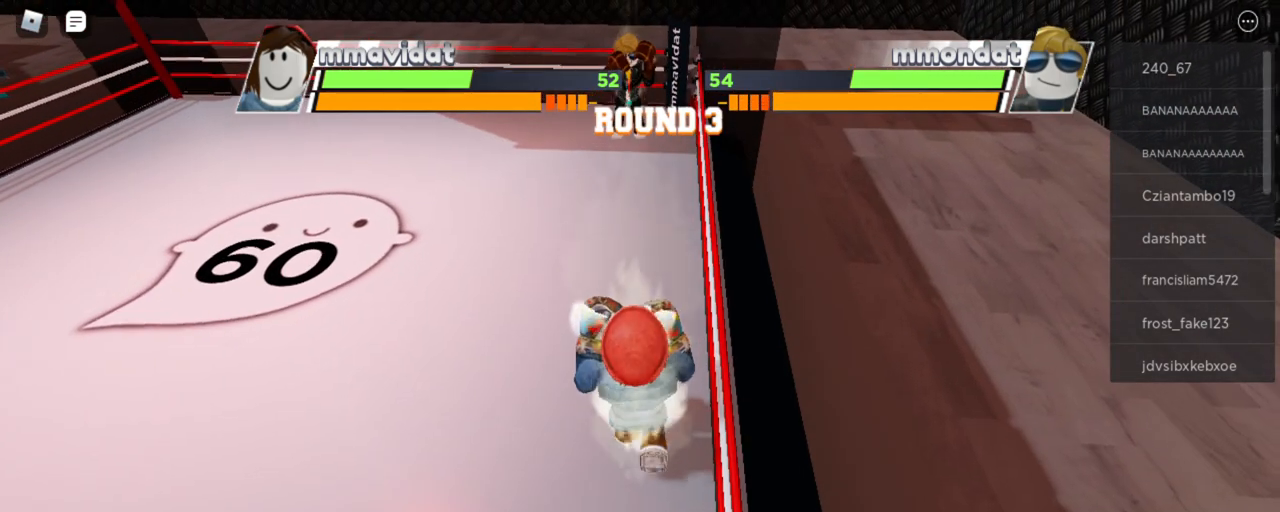
{"keys": ["space"], "mouse": [], "events": []}
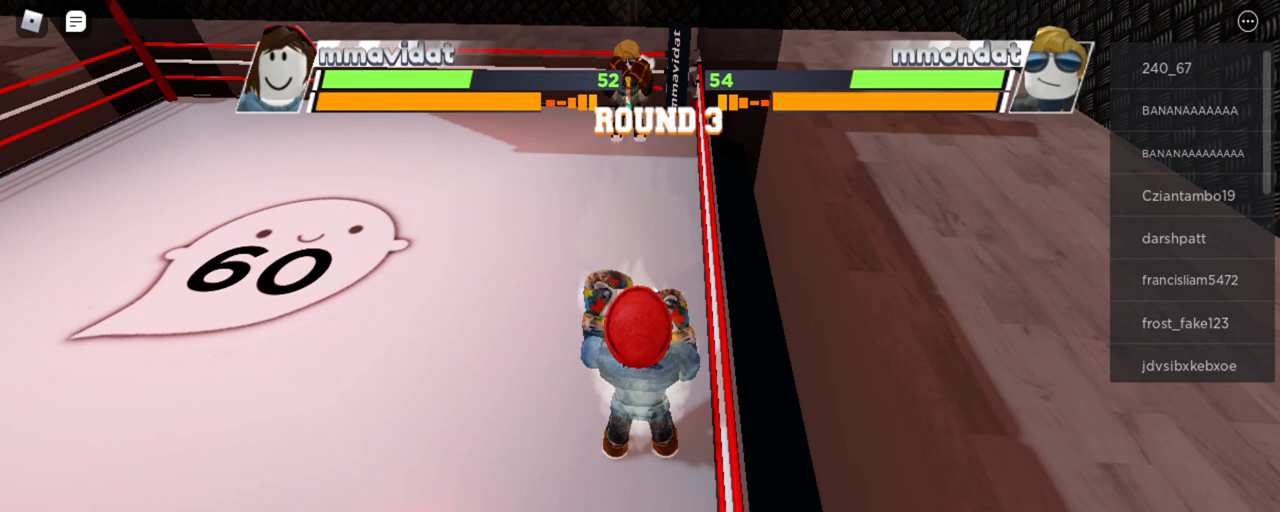
{"keys": ["space"], "mouse": [], "events": []}
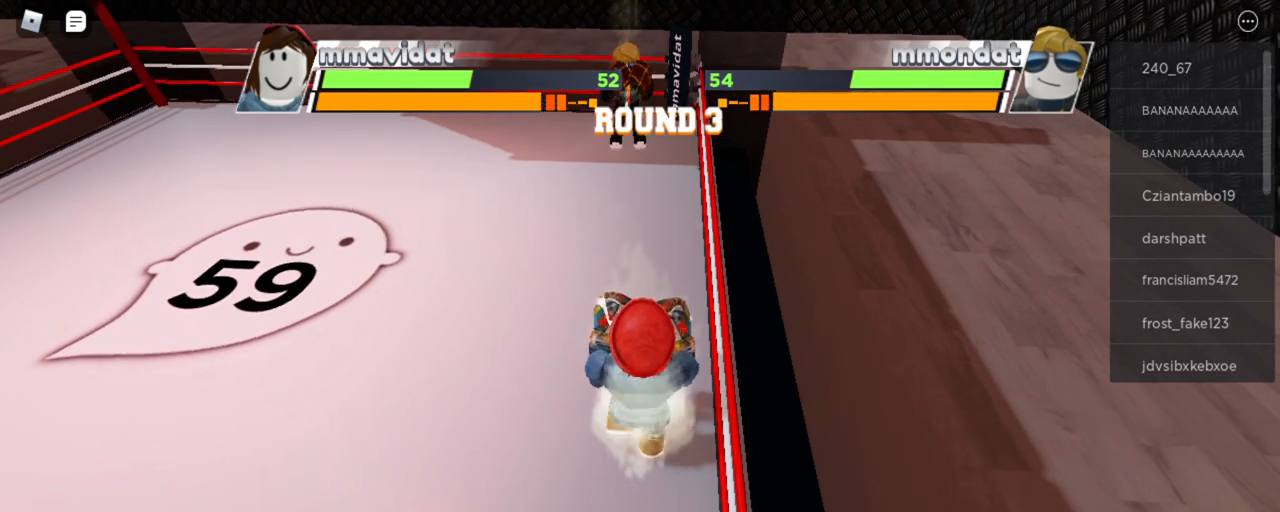
{"keys": ["space"], "mouse": [], "events": []}
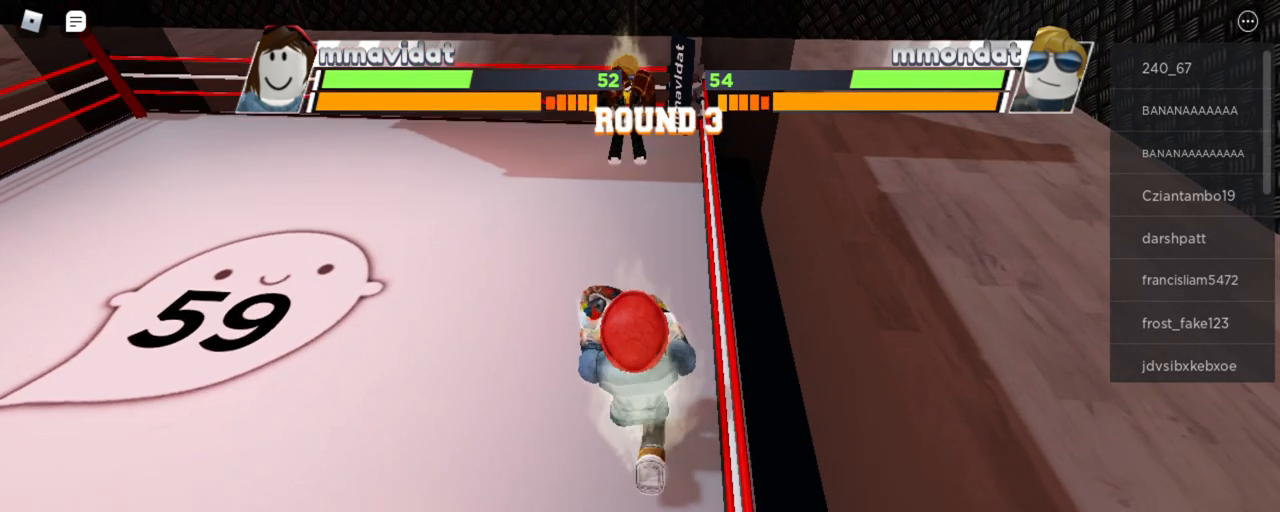
{"keys": ["space"], "mouse": [], "events": []}
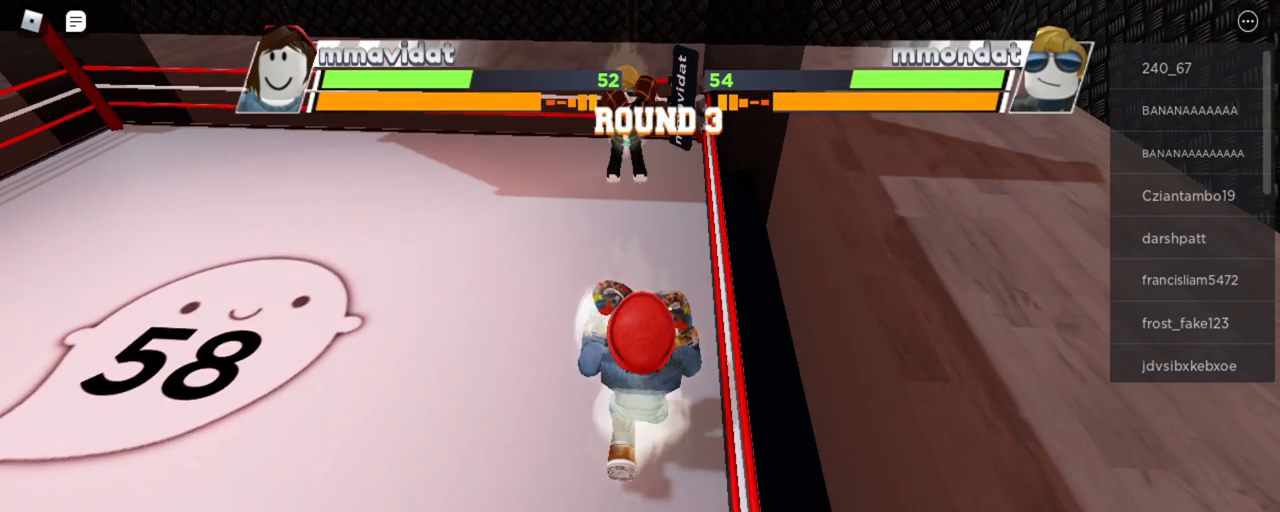
{"keys": ["space"], "mouse": [], "events": []}
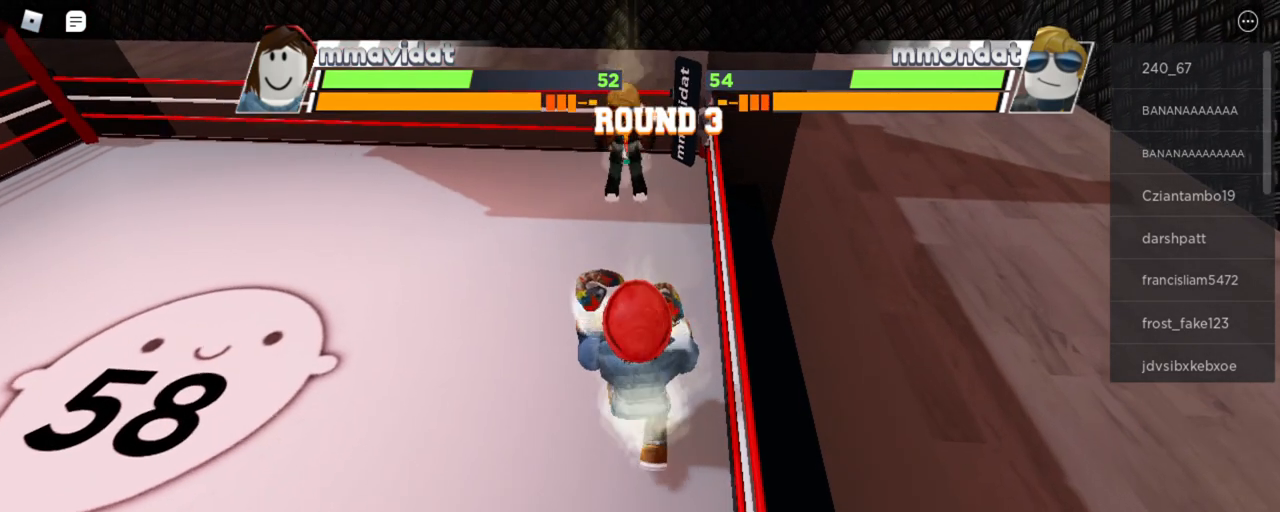
{"keys": ["space"], "mouse": [], "events": []}
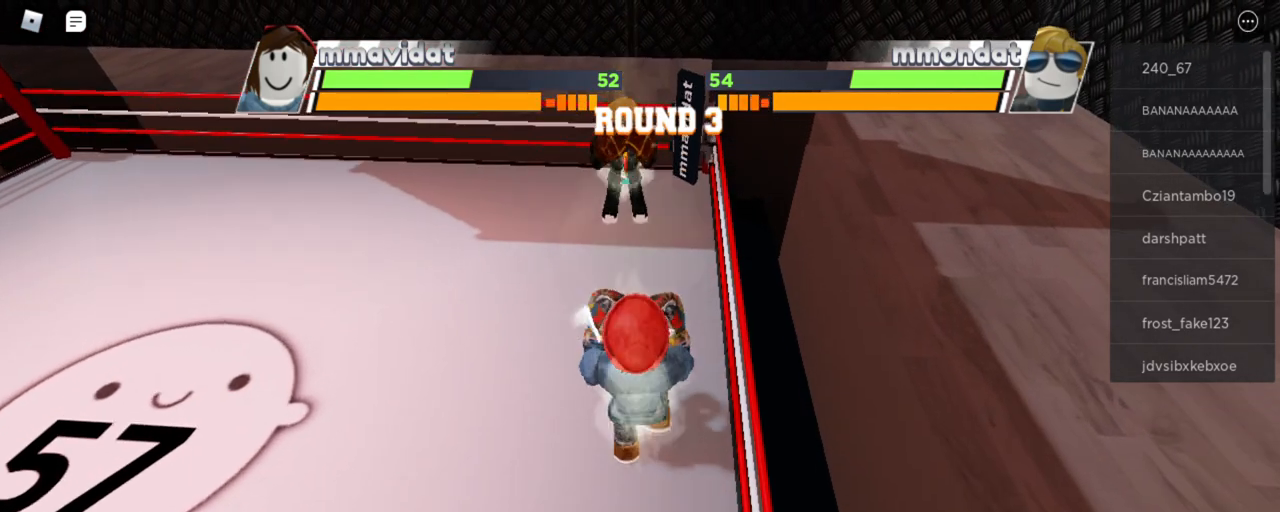
{"keys": ["space"], "mouse": [], "events": []}
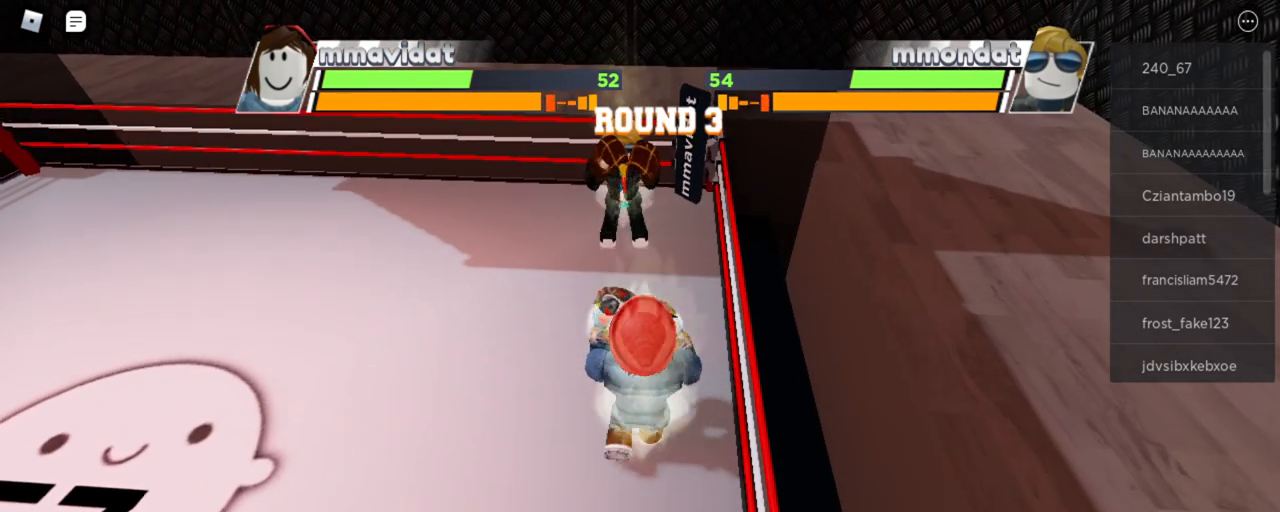
{"keys": ["space"], "mouse": [], "events": []}
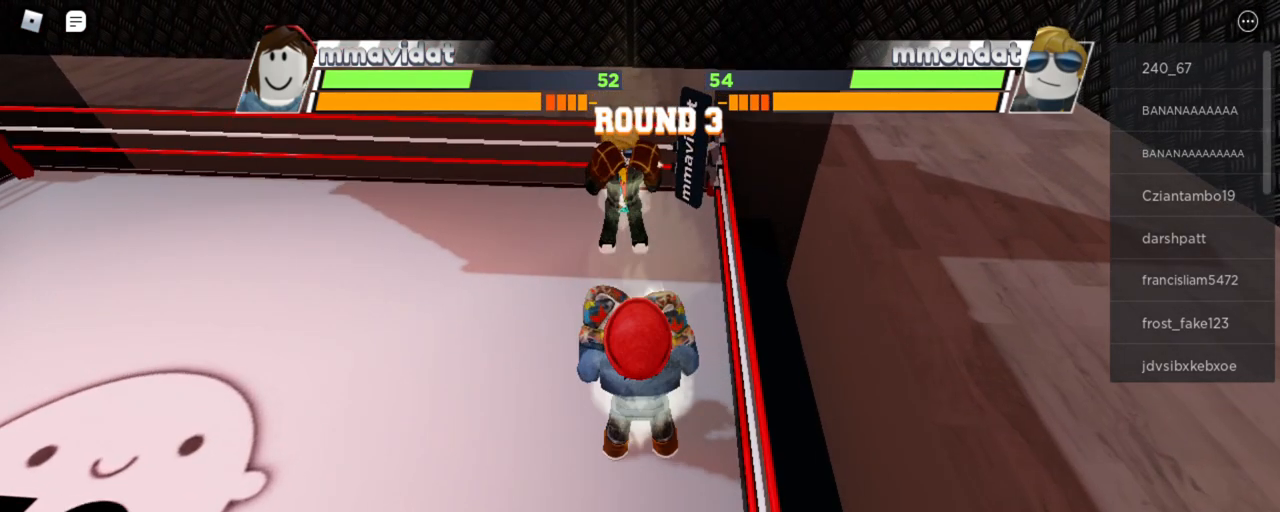
{"keys": ["space"], "mouse": [], "events": []}
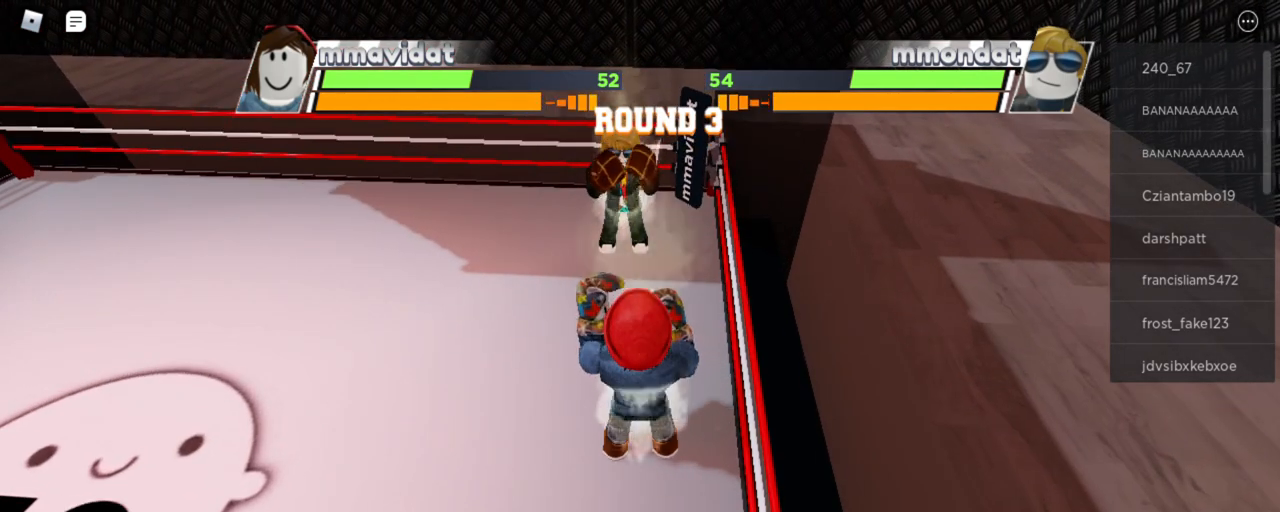
{"keys": ["space"], "mouse": [], "events": []}
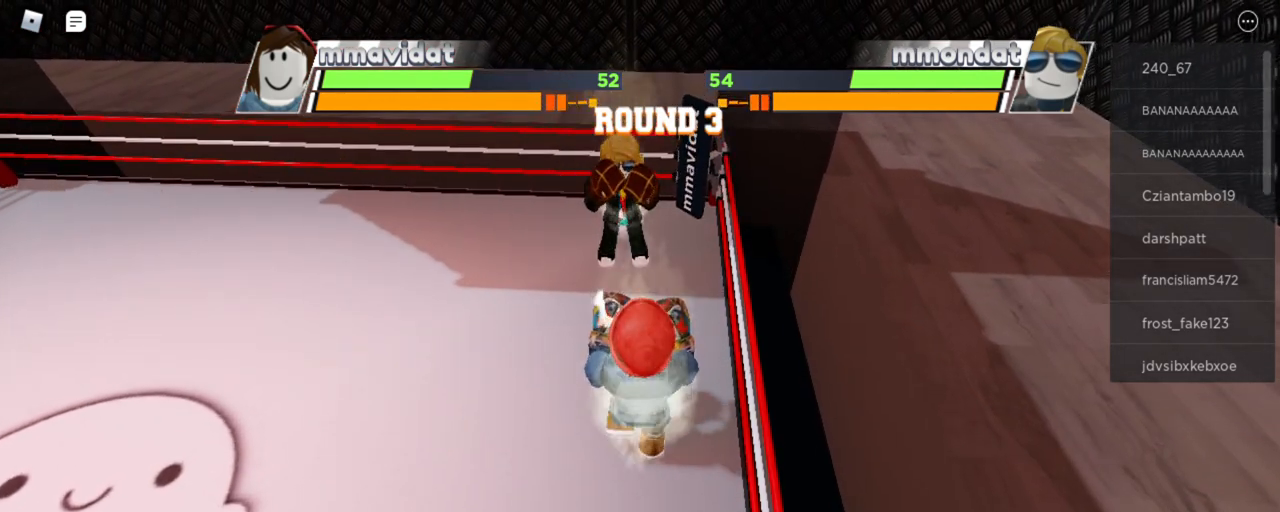
{"keys": ["space"], "mouse": [], "events": []}
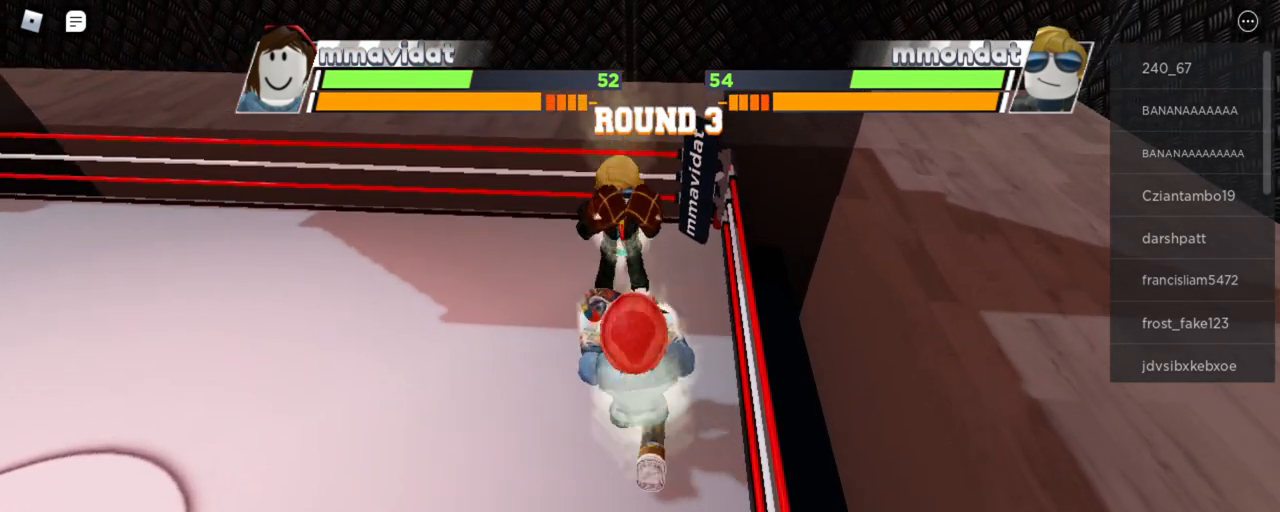
{"keys": ["space"], "mouse": [], "events": []}
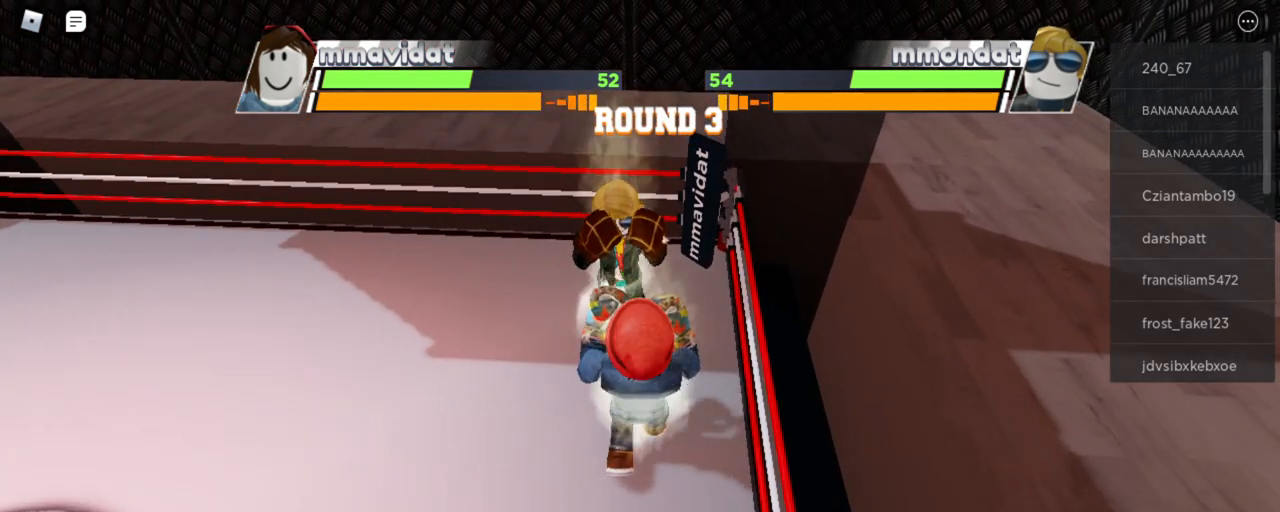
{"keys": ["space"], "mouse": [], "events": []}
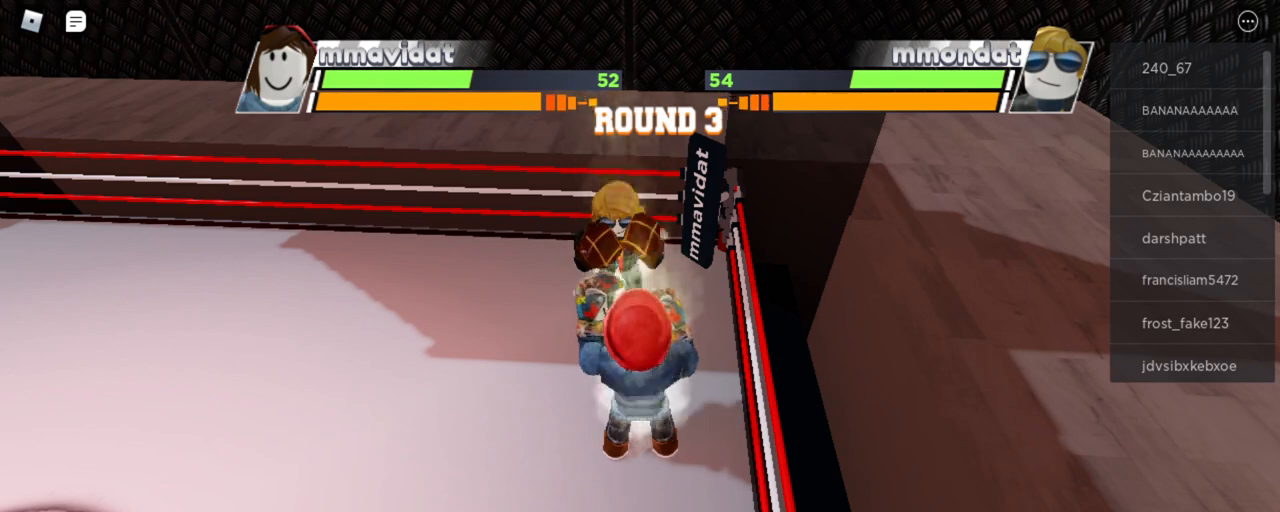
{"keys": ["space"], "mouse": [], "events": []}